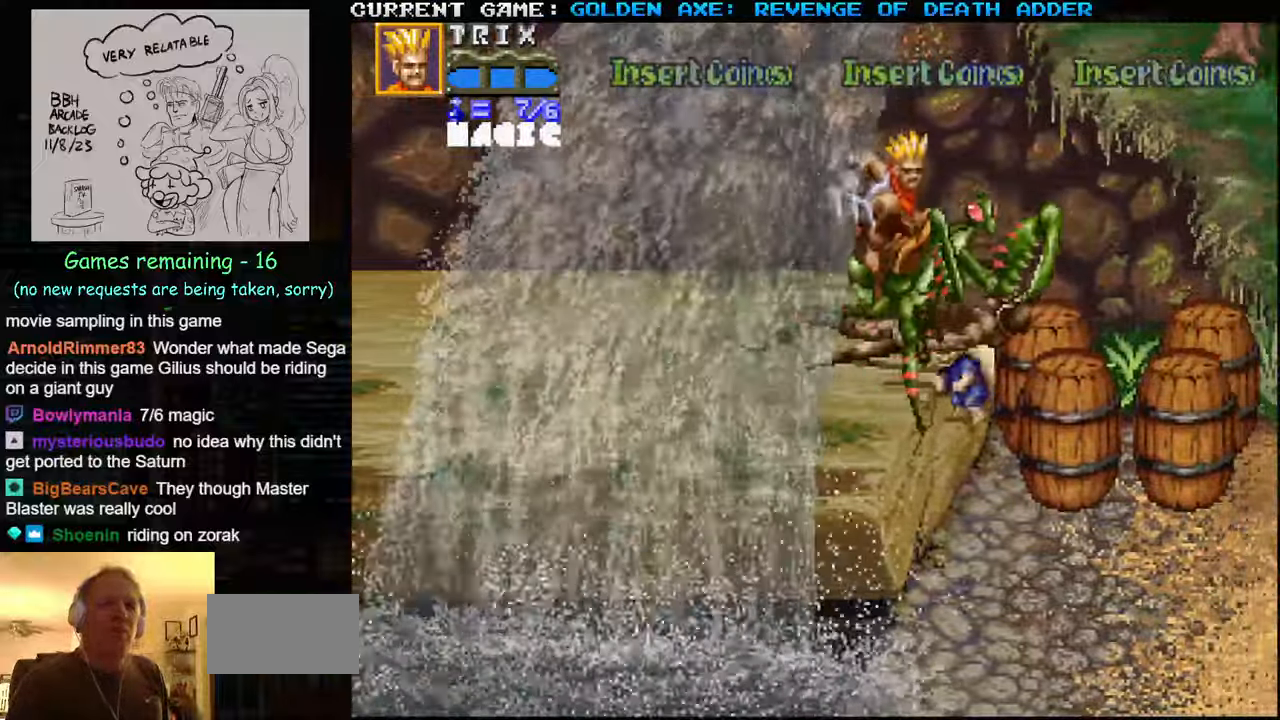
Gameplay with a controller (arcade stick); each line is a JSON object with the inputs held at the frame after it. "events" lists button and stick changes between this image and that frame as [ms after this image, input, new state], when the widget could be followed in between. Not read: L3 R3.
{"buttons": [], "left_stick": "left", "events": [[134, "left_stick", "center"], [367, "left_stick", "left"]]}
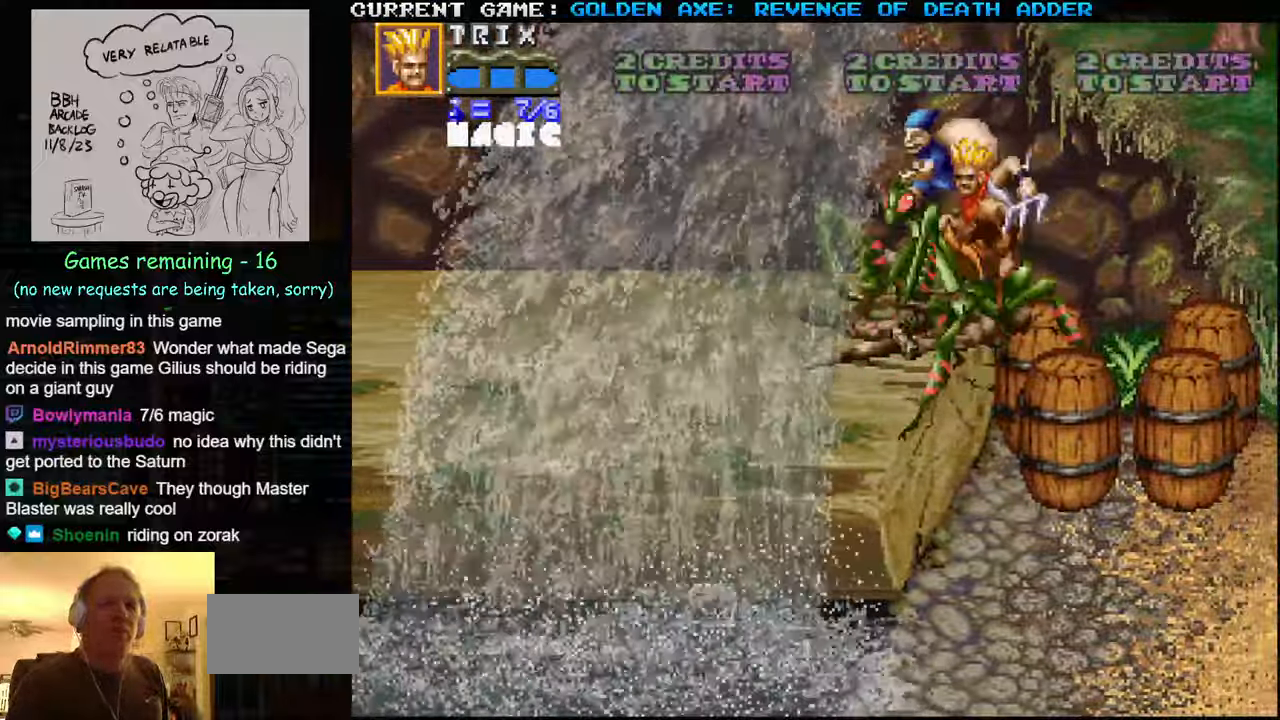
{"buttons": [], "left_stick": "center", "events": [[17, "left_stick", "up-left"], [334, "left_stick", "center"]]}
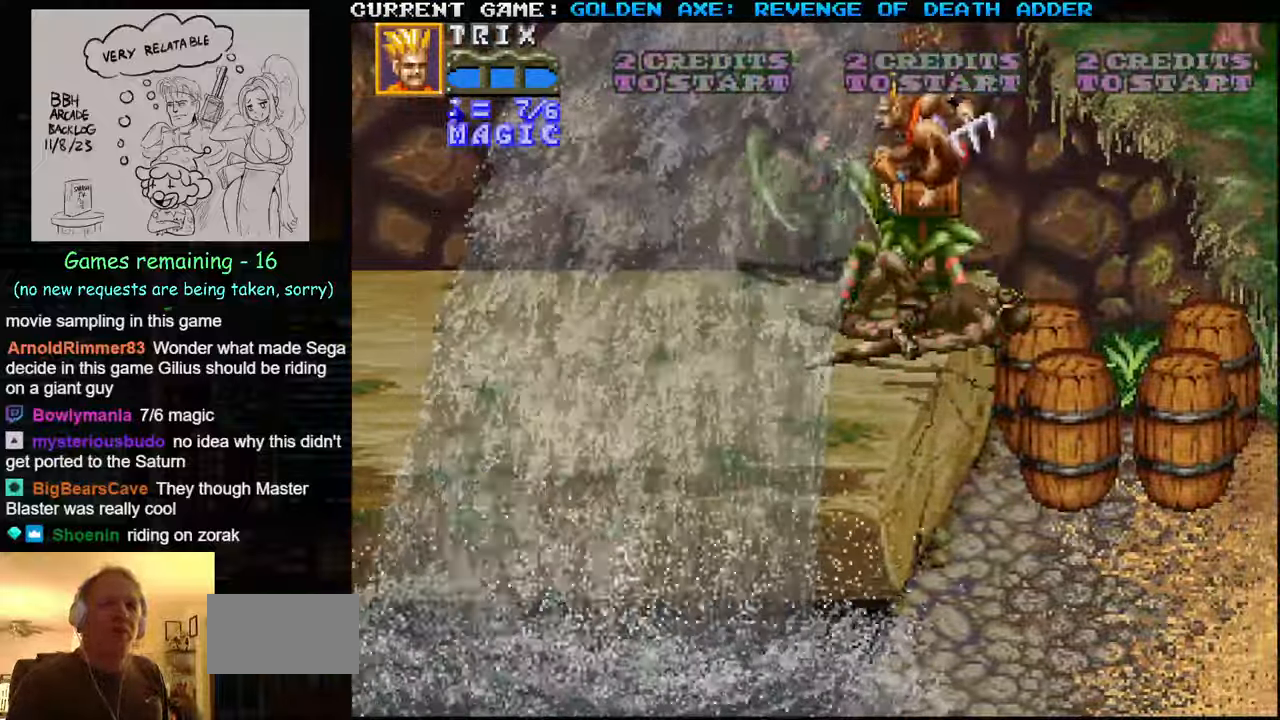
{"buttons": [], "left_stick": "center", "events": []}
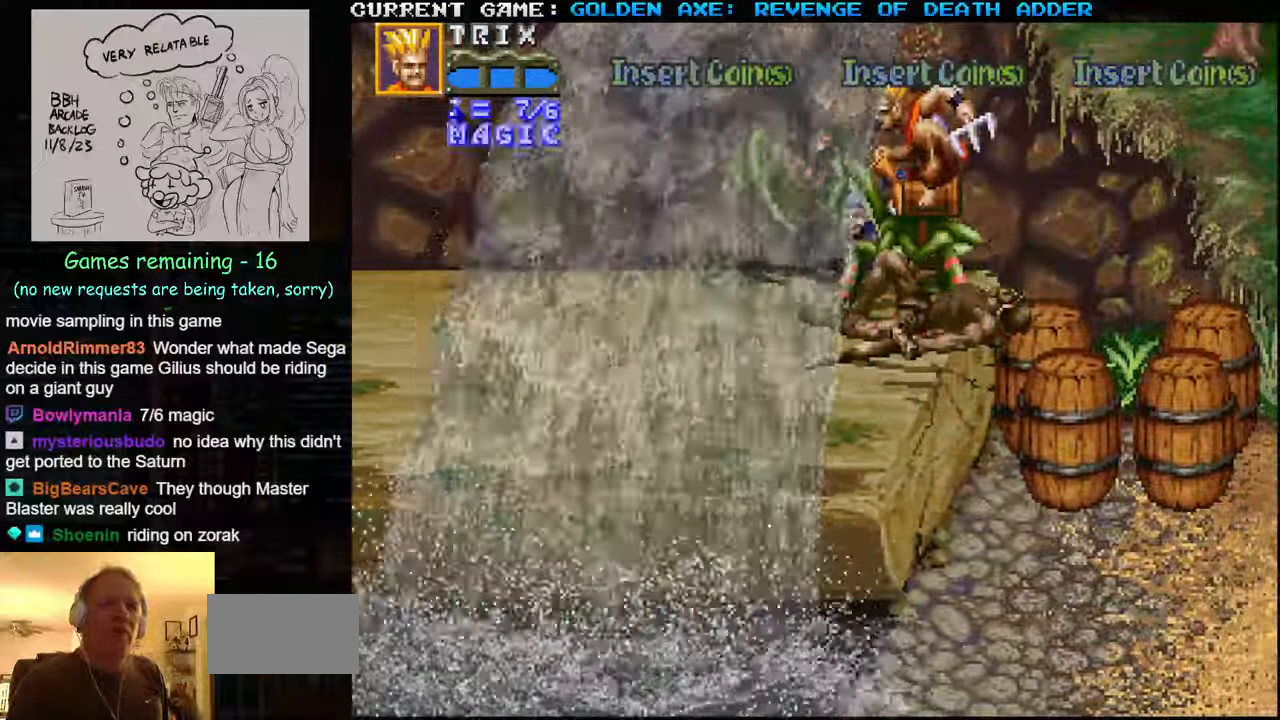
{"buttons": [], "left_stick": "right", "events": [[17, "left_stick", "left"], [350, "left_stick", "center"], [400, "left_stick", "right"]]}
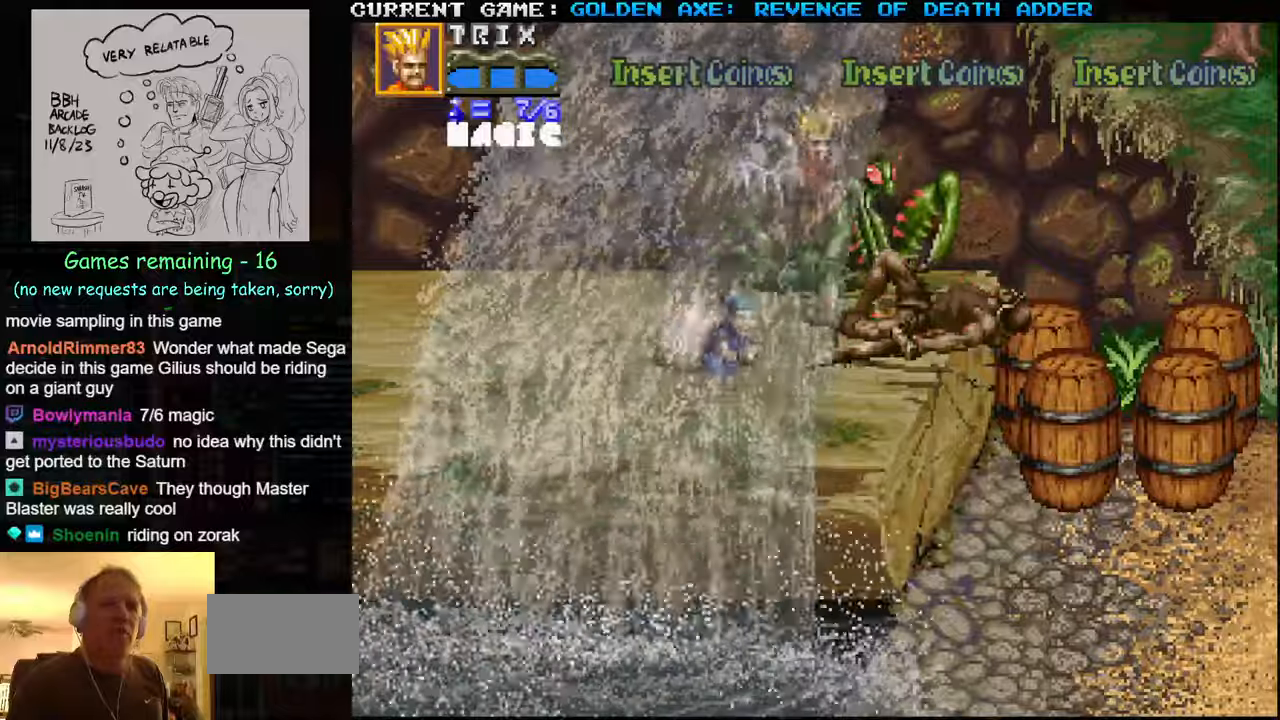
{"buttons": [], "left_stick": "center", "events": [[16, "left_stick", "down"], [283, "left_stick", "center"]]}
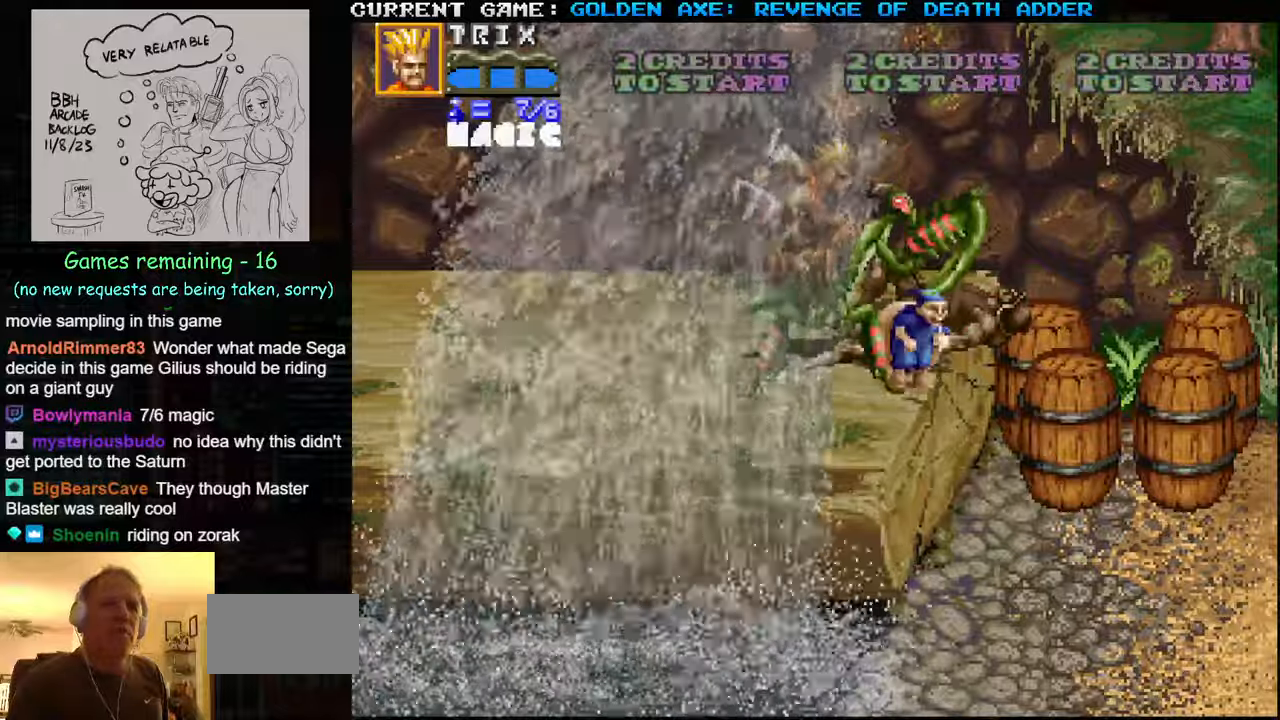
{"buttons": [], "left_stick": "right", "events": [[200, "left_stick", "right"], [266, "left_stick", "center"], [316, "left_stick", "right"], [350, "SQUARE", "down"], [450, "SQUARE", "up"]]}
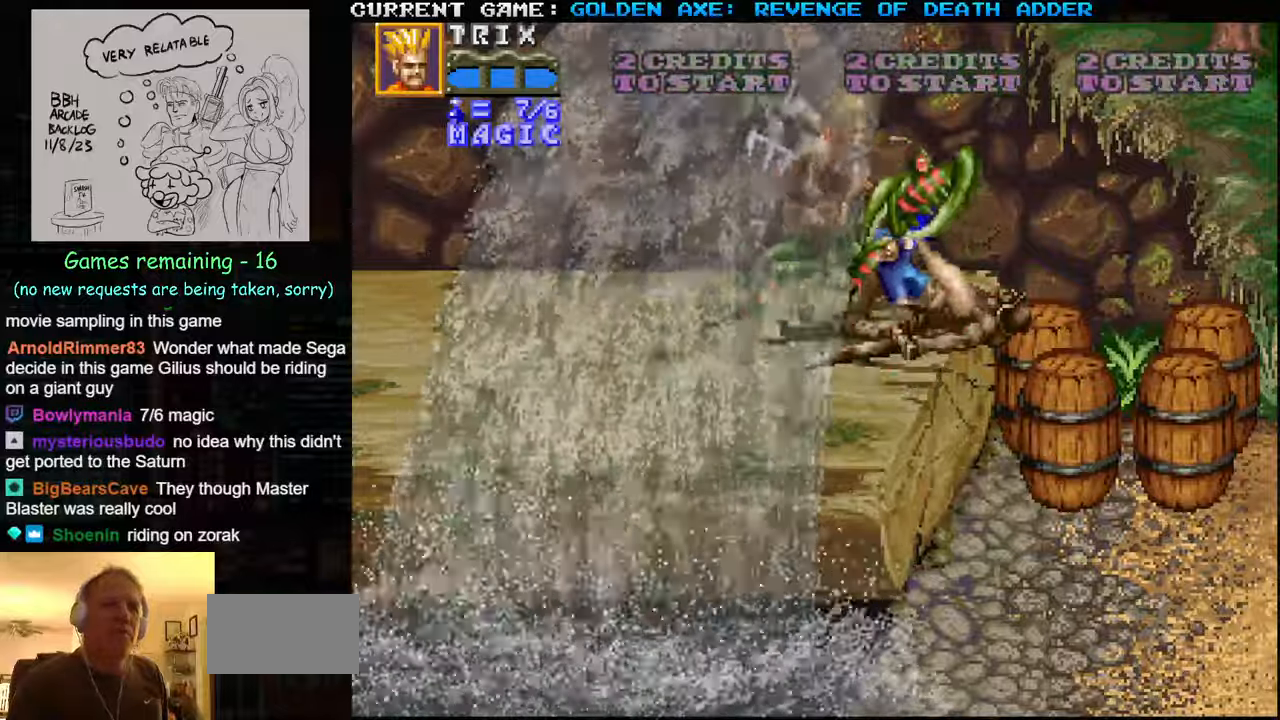
{"buttons": [], "left_stick": "center", "events": [[283, "left_stick", "center"]]}
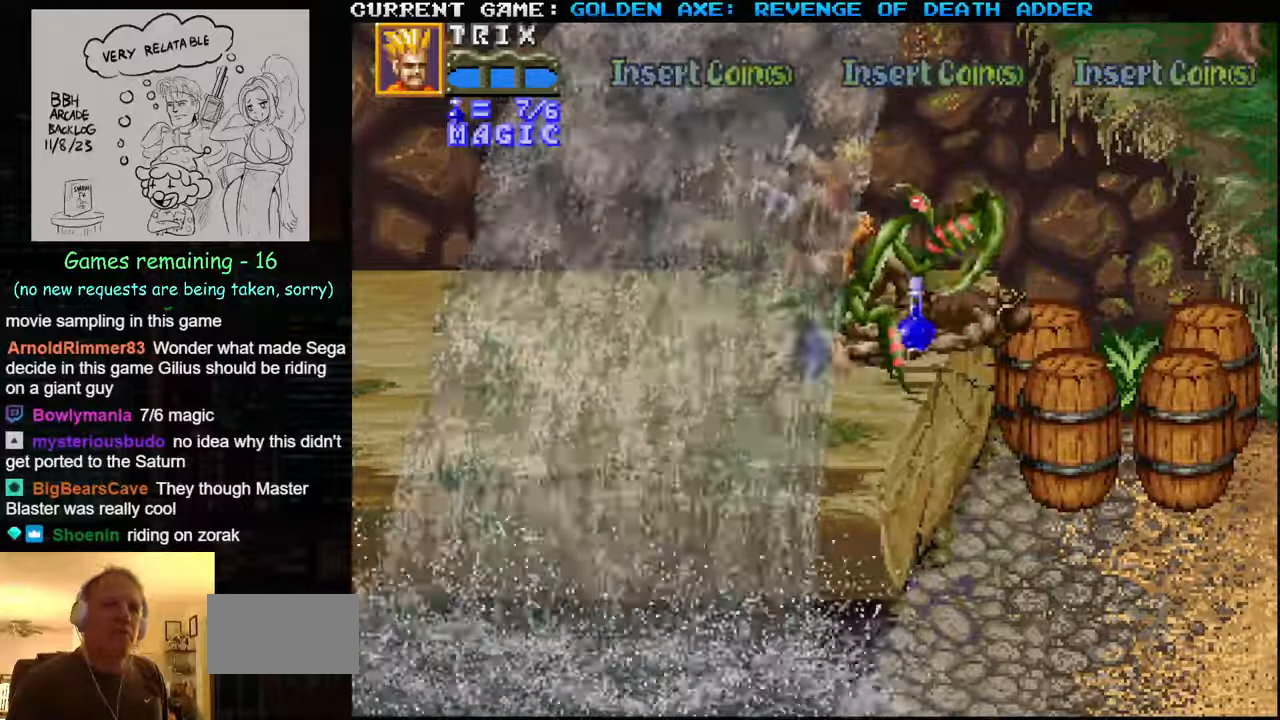
{"buttons": [], "left_stick": "center", "events": [[383, "left_stick", "left"], [450, "left_stick", "center"]]}
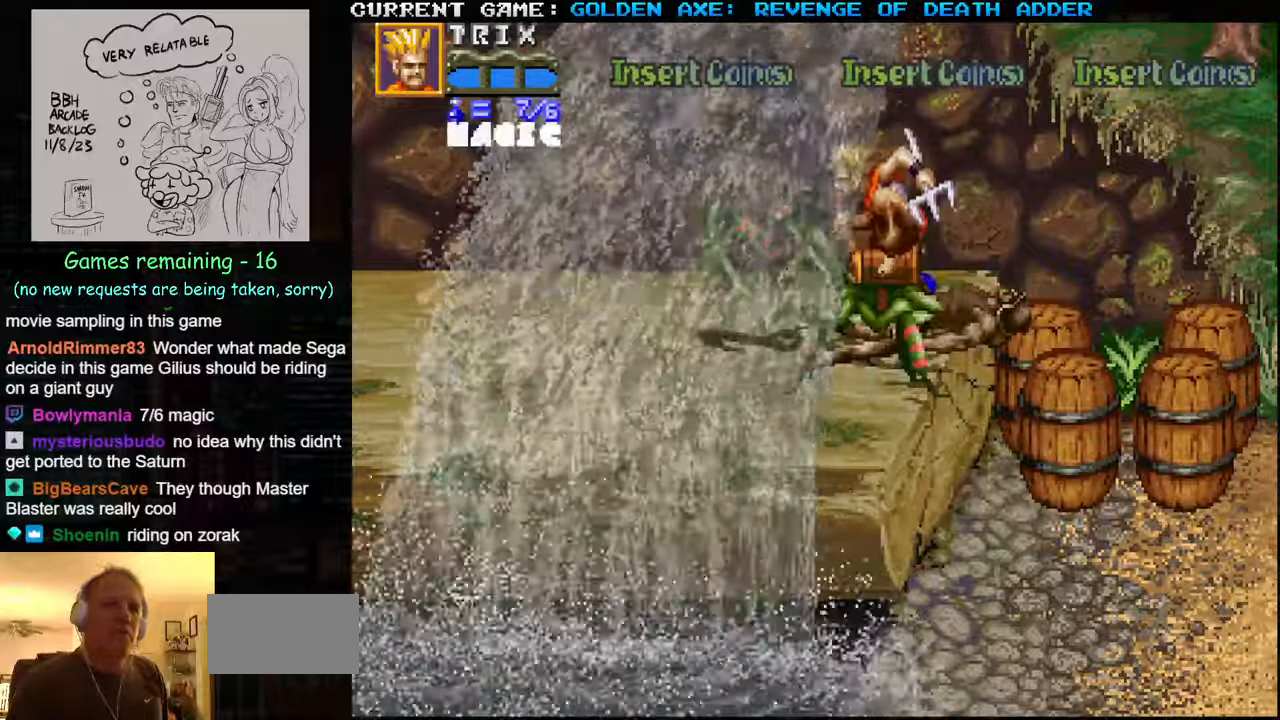
{"buttons": [], "left_stick": "up", "events": [[50, "left_stick", "left"], [116, "left_stick", "center"], [283, "left_stick", "right"], [366, "left_stick", "center"], [433, "left_stick", "up"]]}
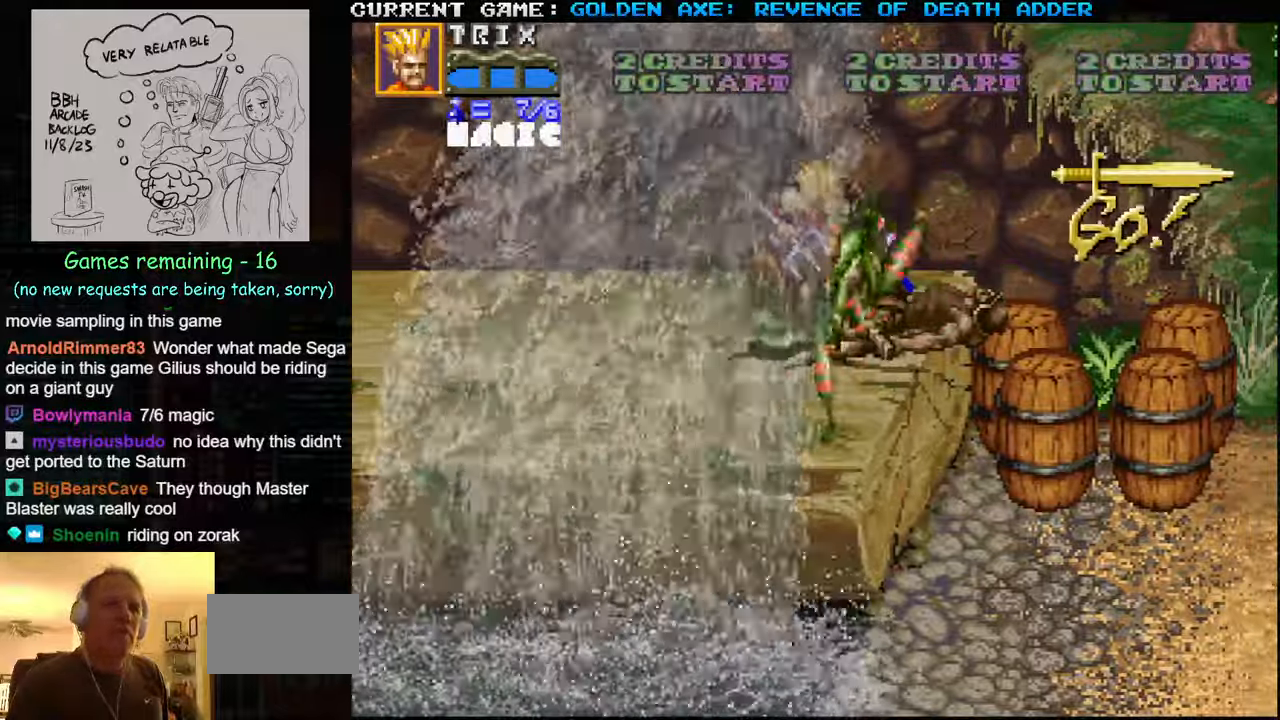
{"buttons": [], "left_stick": "center", "events": [[183, "left_stick", "up-right"], [266, "SQUARE", "down"], [350, "left_stick", "center"], [383, "SQUARE", "up"]]}
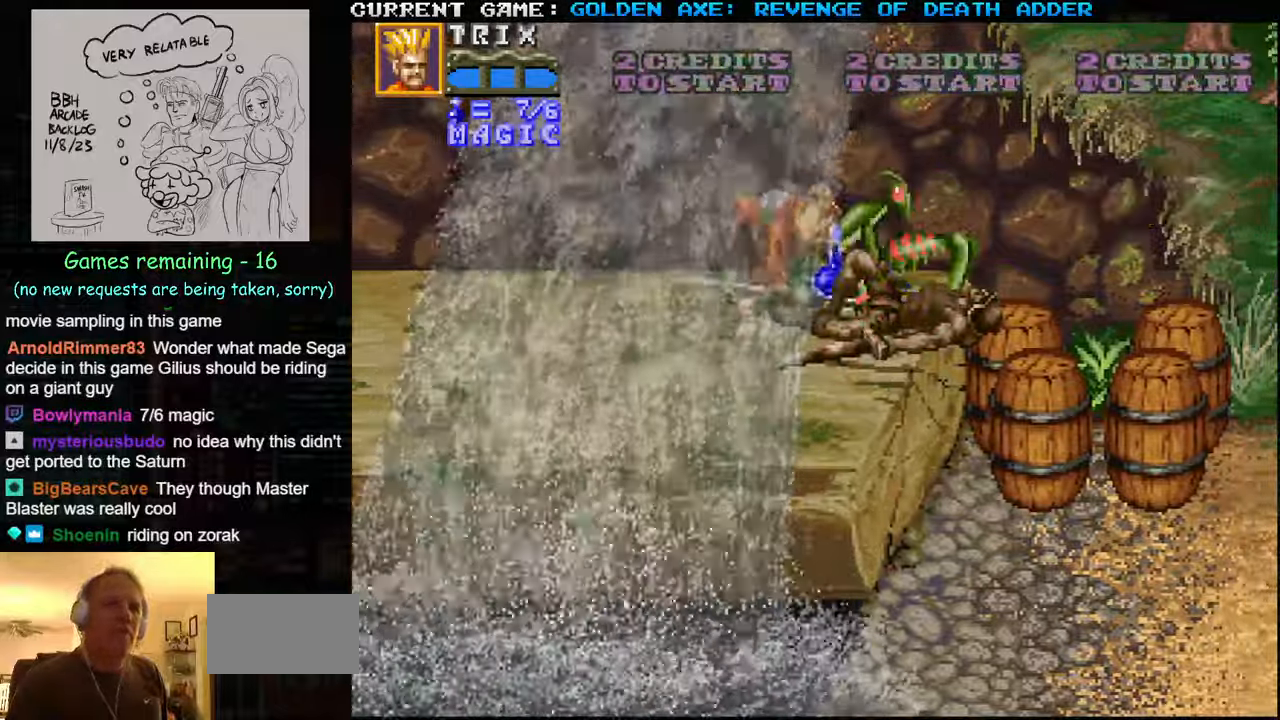
{"buttons": ["TRIANGLE"], "left_stick": "center", "events": [[500, "TRIANGLE", "down"]]}
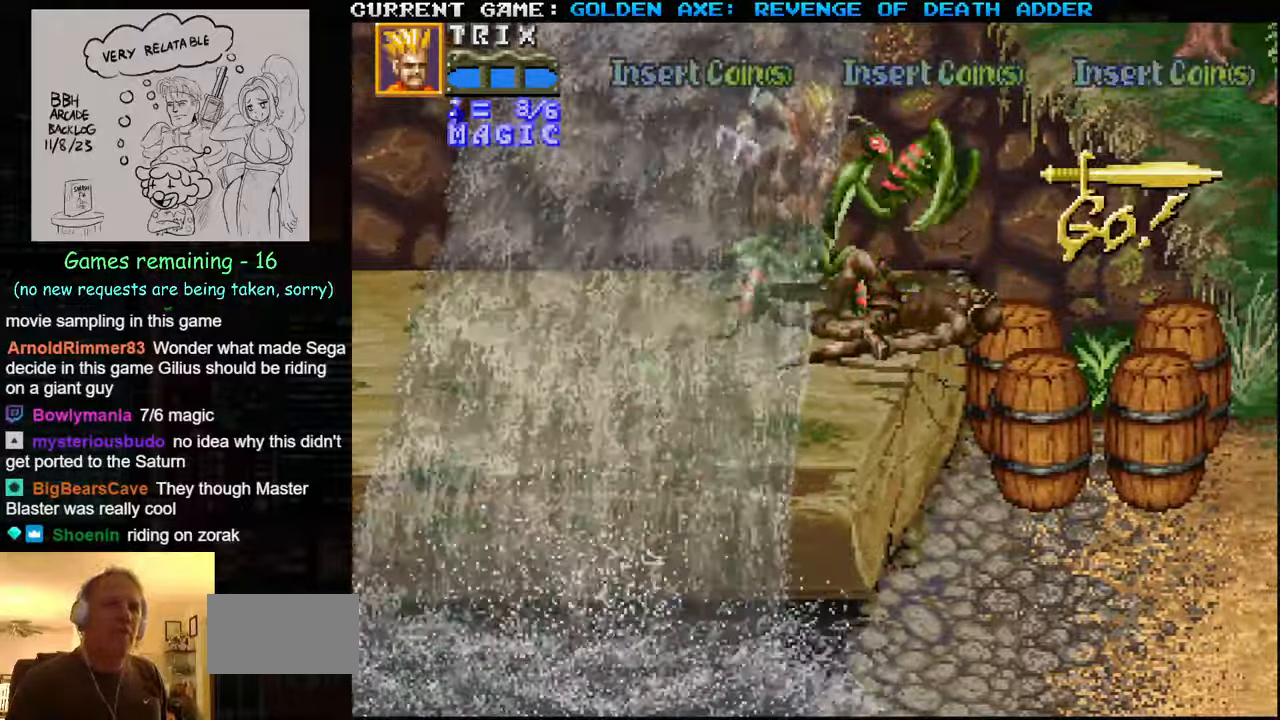
{"buttons": ["SQUARE"], "left_stick": "right", "events": [[366, "left_stick", "right"], [383, "TRIANGLE", "up"], [416, "SQUARE", "down"]]}
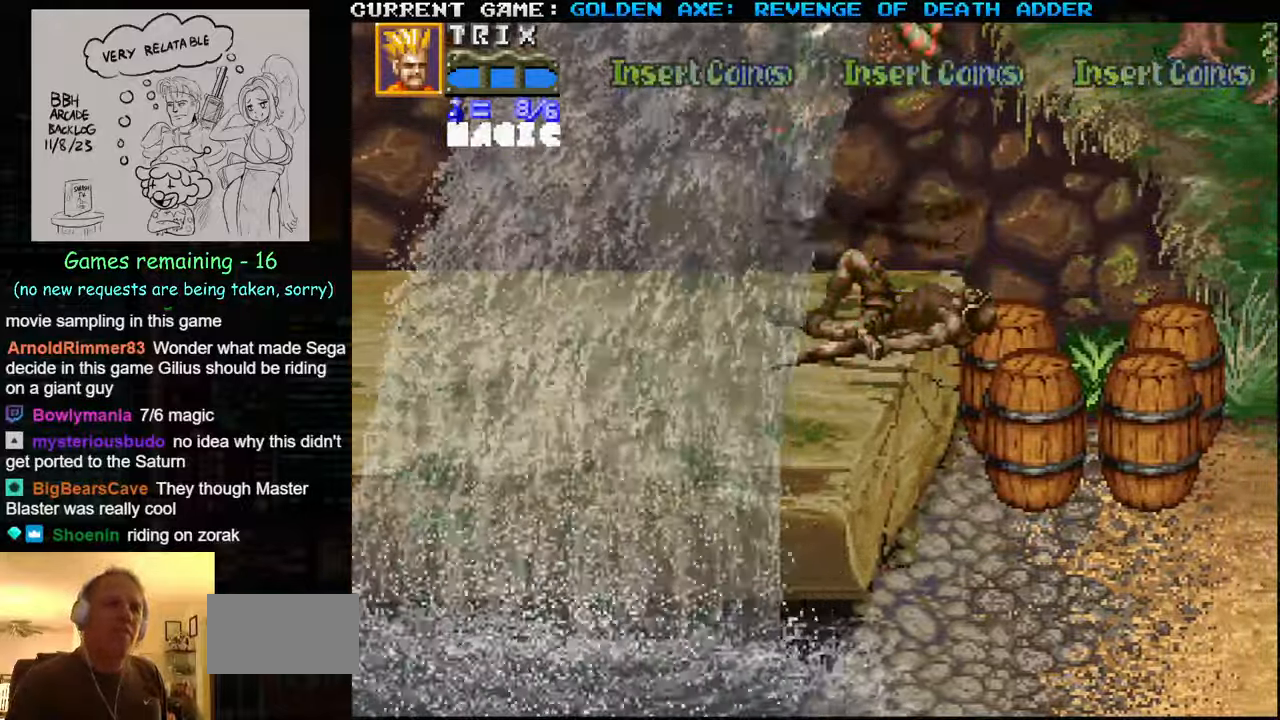
{"buttons": ["SQUARE"], "left_stick": "right", "events": []}
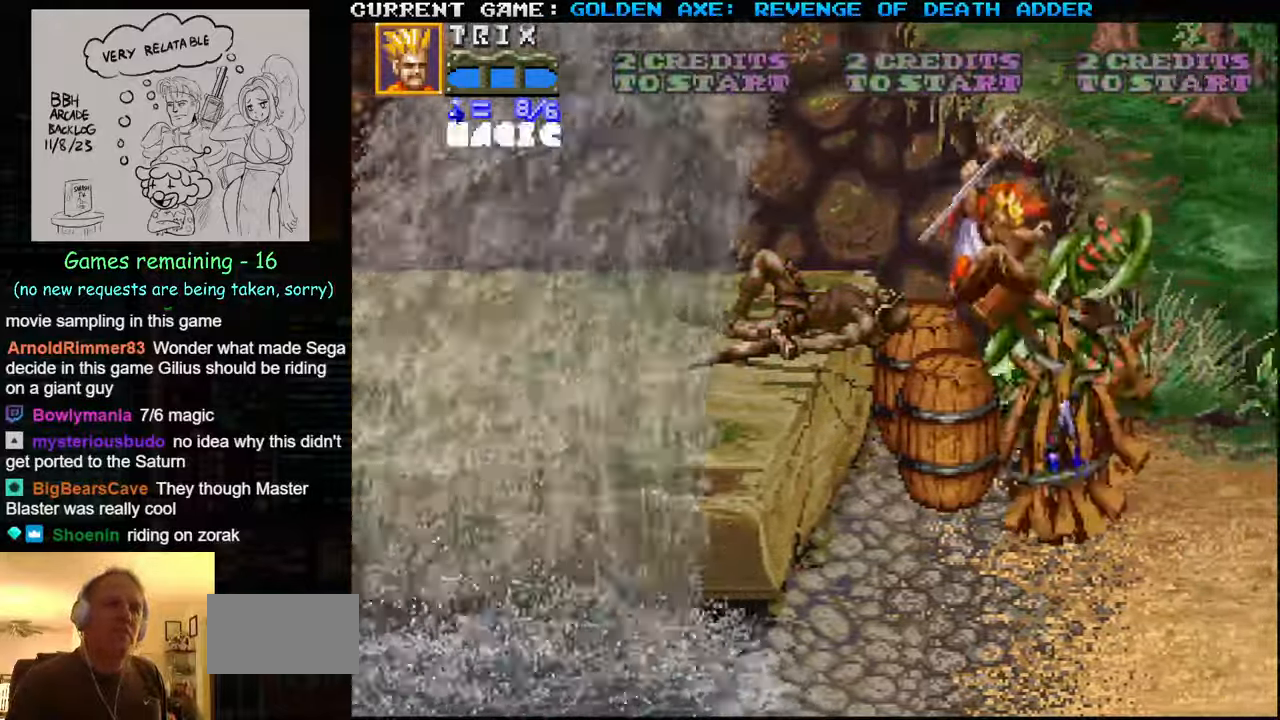
{"buttons": [], "left_stick": "right", "events": [[83, "SQUARE", "up"]]}
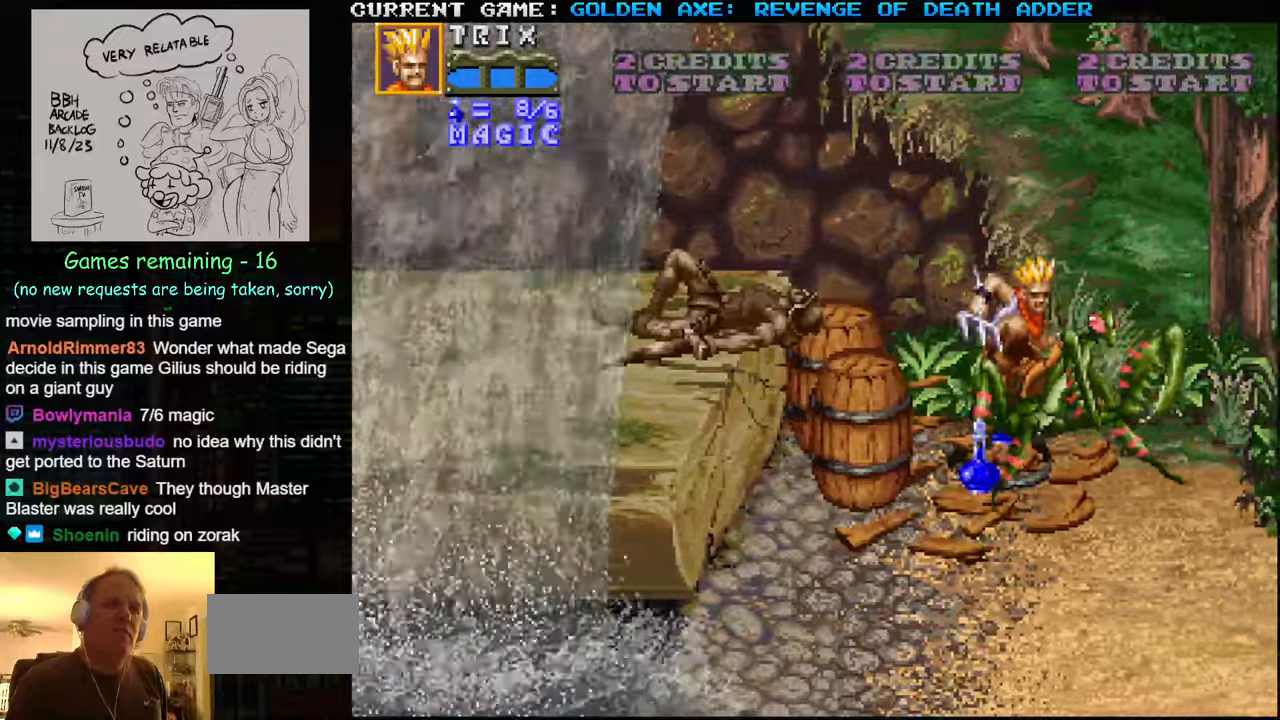
{"buttons": [], "left_stick": "up-left", "events": [[167, "left_stick", "up-left"], [283, "SQUARE", "down"], [433, "SQUARE", "up"]]}
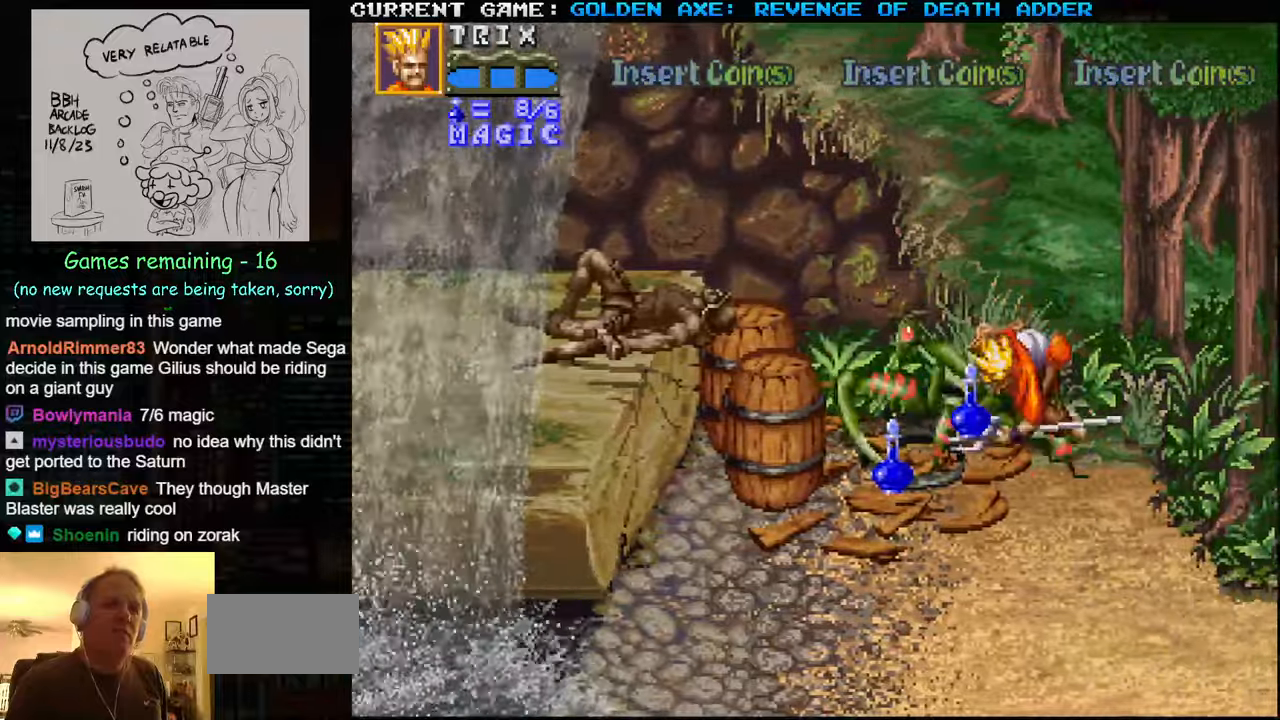
{"buttons": ["SQUARE"], "left_stick": "center", "events": [[83, "left_stick", "left"], [367, "SQUARE", "down"], [417, "left_stick", "center"]]}
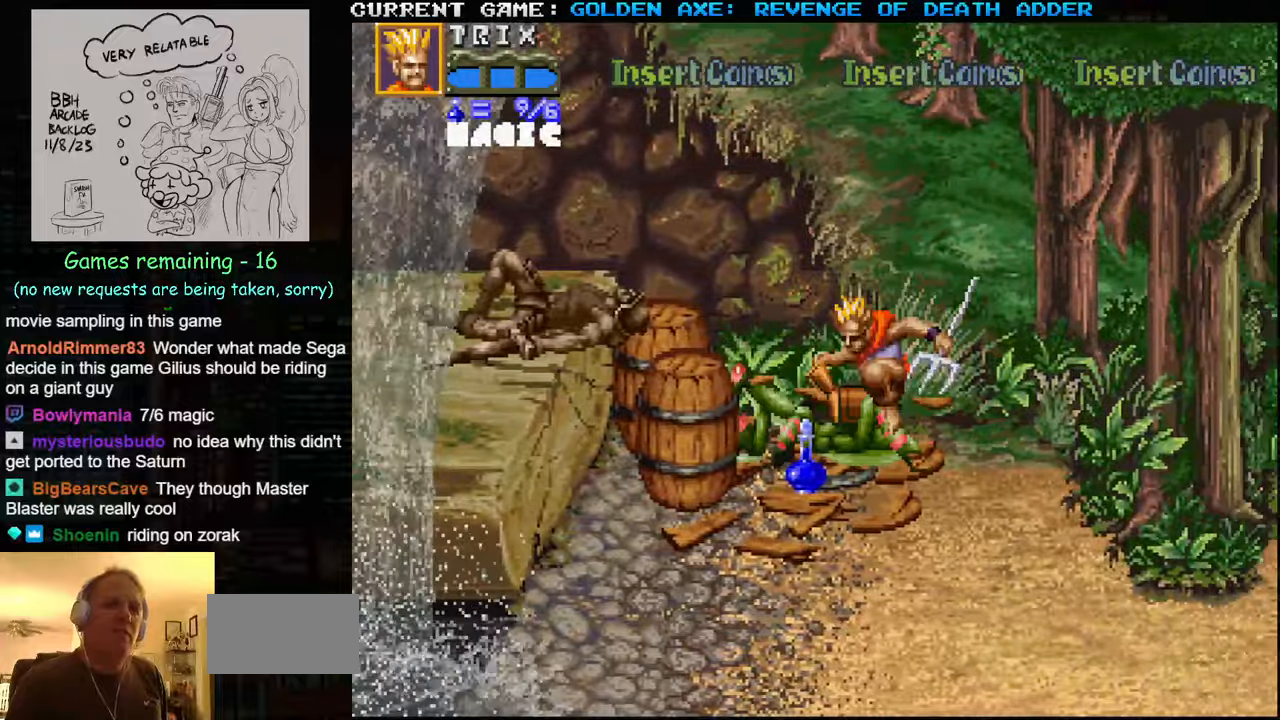
{"buttons": [], "left_stick": "center", "events": [[17, "SQUARE", "up"], [350, "SQUARE", "down"], [467, "SQUARE", "up"]]}
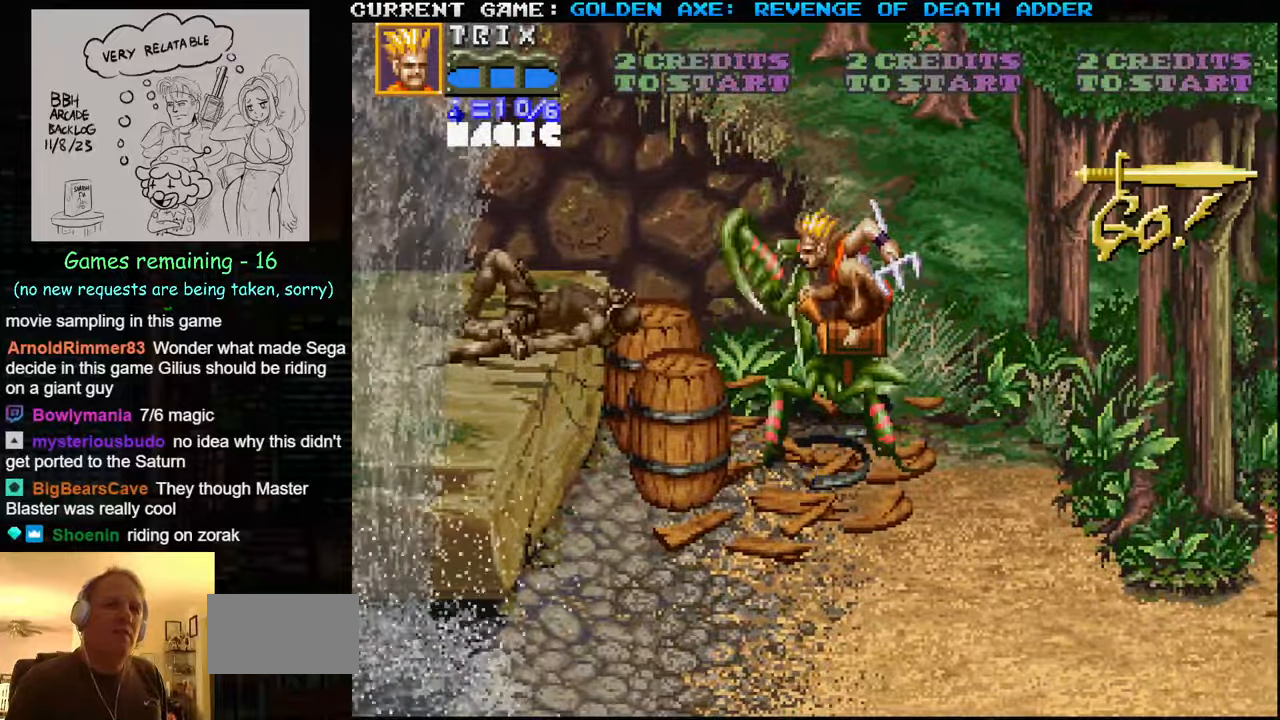
{"buttons": [], "left_stick": "center", "events": []}
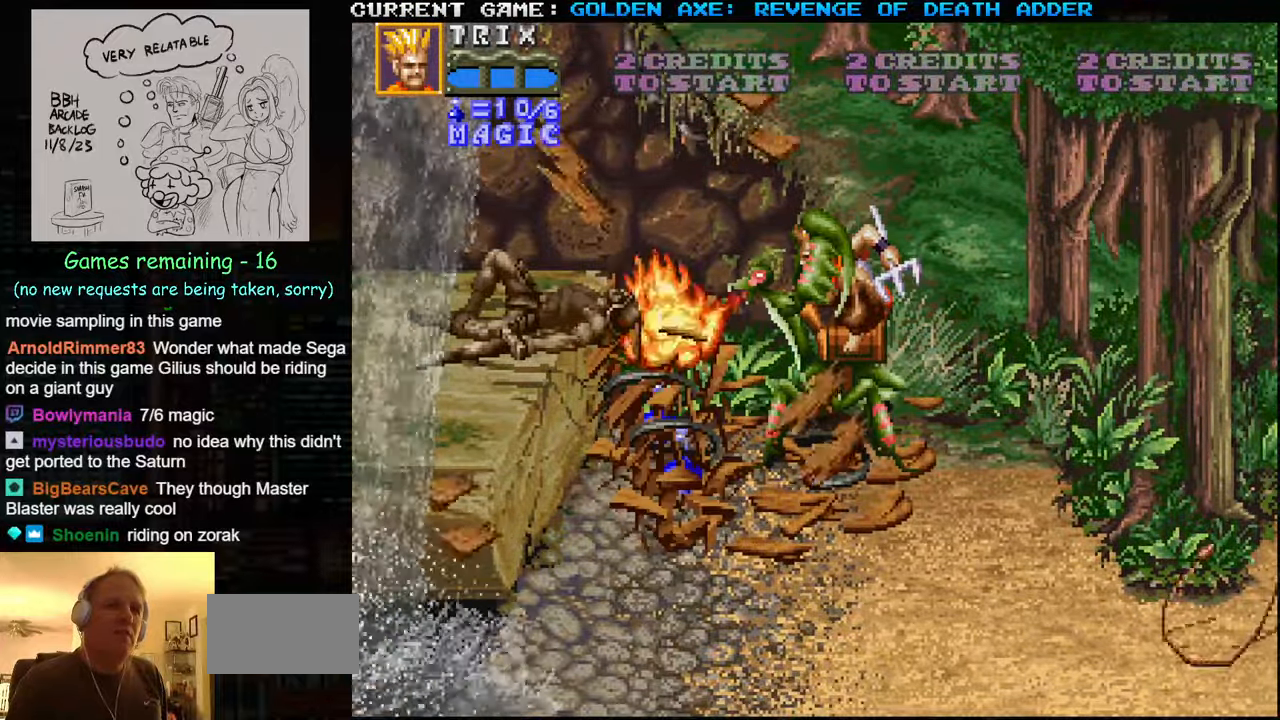
{"buttons": [], "left_stick": "center", "events": []}
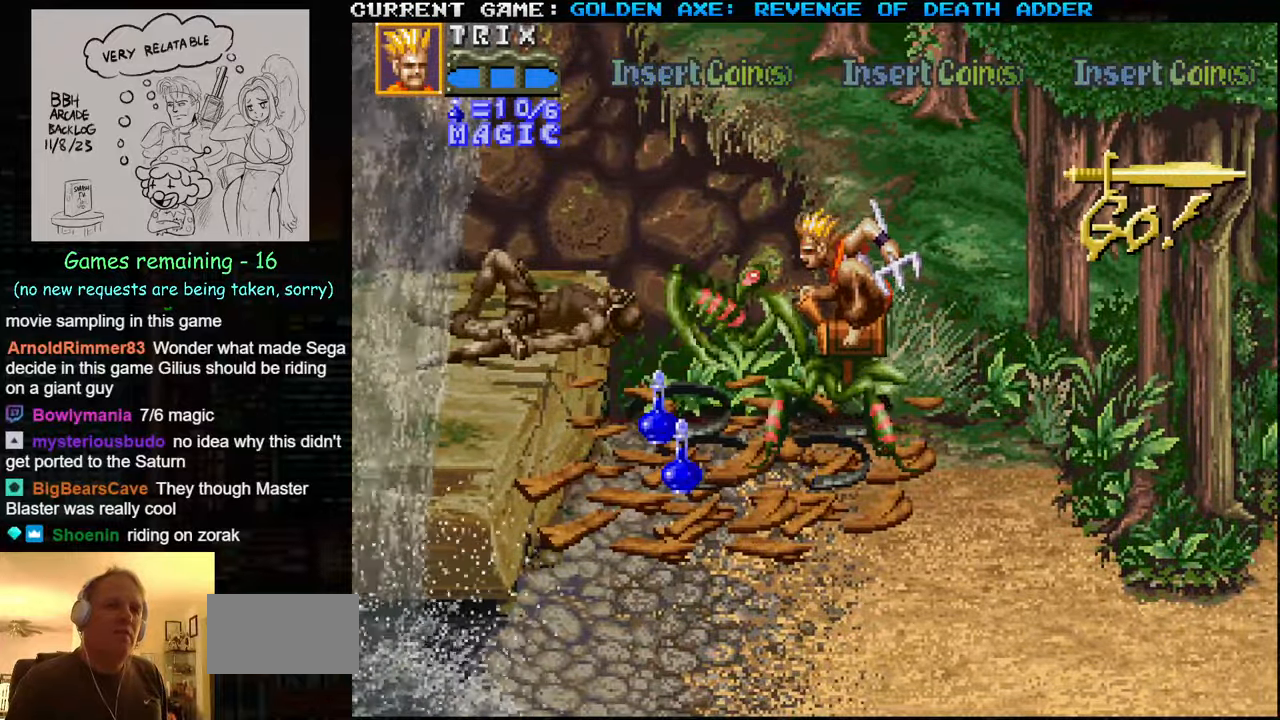
{"buttons": [], "left_stick": "down-left", "events": [[50, "left_stick", "left"], [400, "left_stick", "down-left"]]}
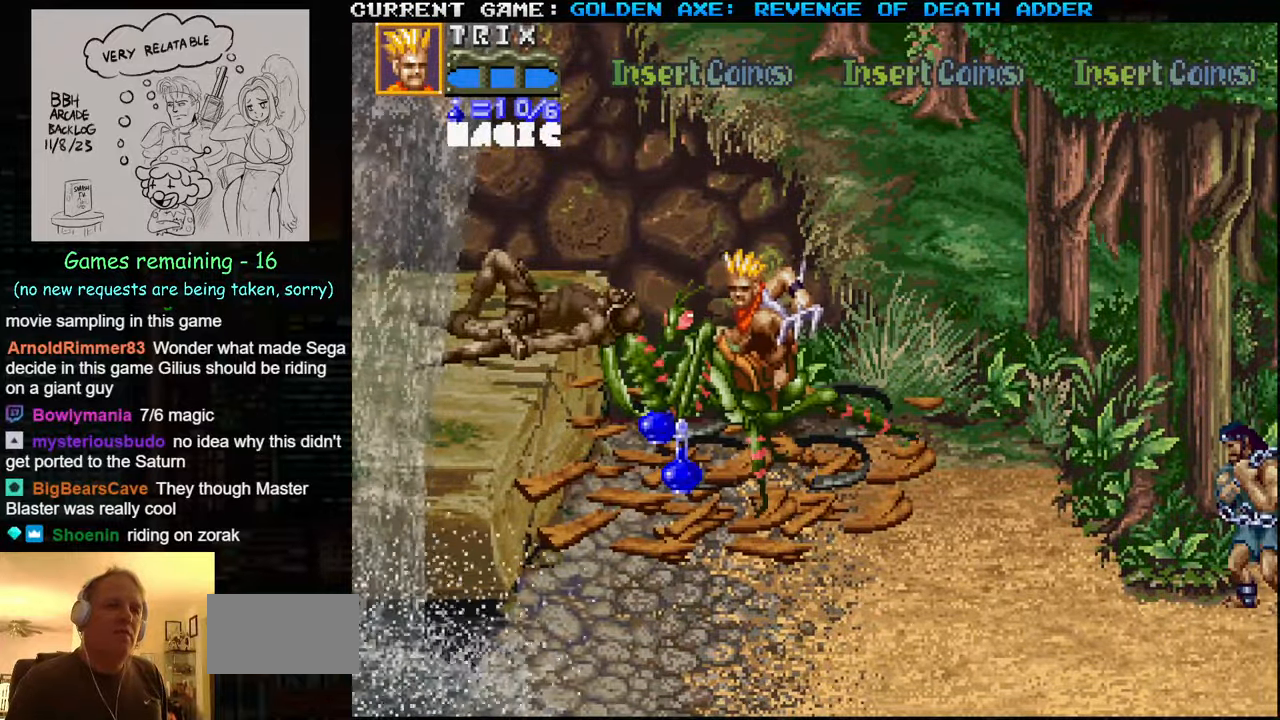
{"buttons": [], "left_stick": "up", "events": [[83, "left_stick", "left"], [217, "SQUARE", "down"], [350, "SQUARE", "up"], [450, "left_stick", "up"]]}
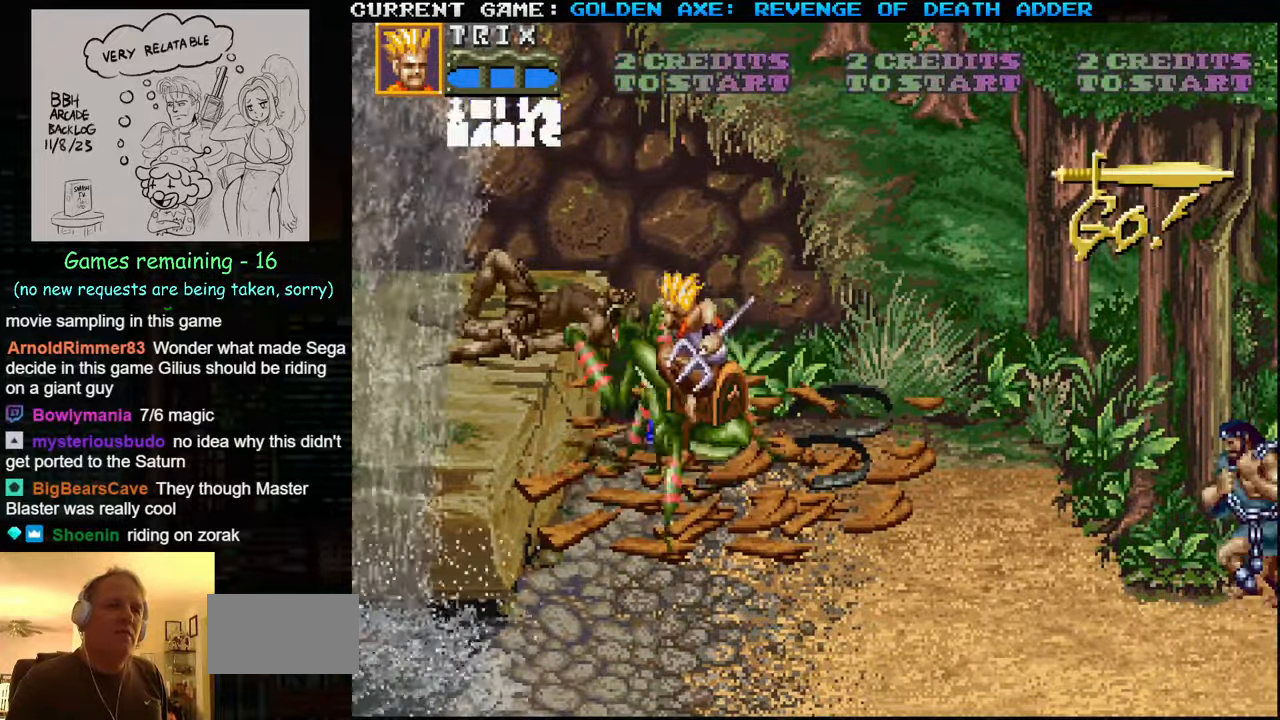
{"buttons": ["SQUARE"], "left_stick": "center", "events": [[383, "SQUARE", "down"], [433, "left_stick", "center"]]}
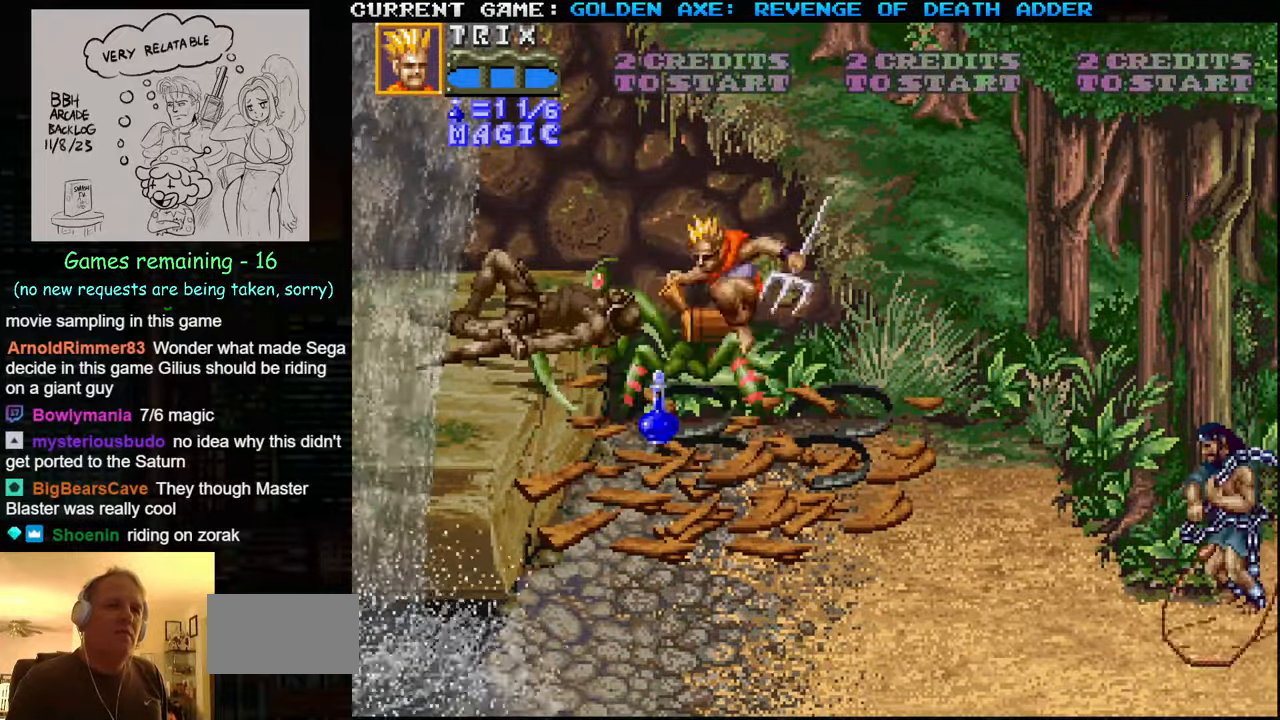
{"buttons": [], "left_stick": "down-right", "events": [[17, "SQUARE", "up"], [50, "left_stick", "down"], [250, "left_stick", "down-right"]]}
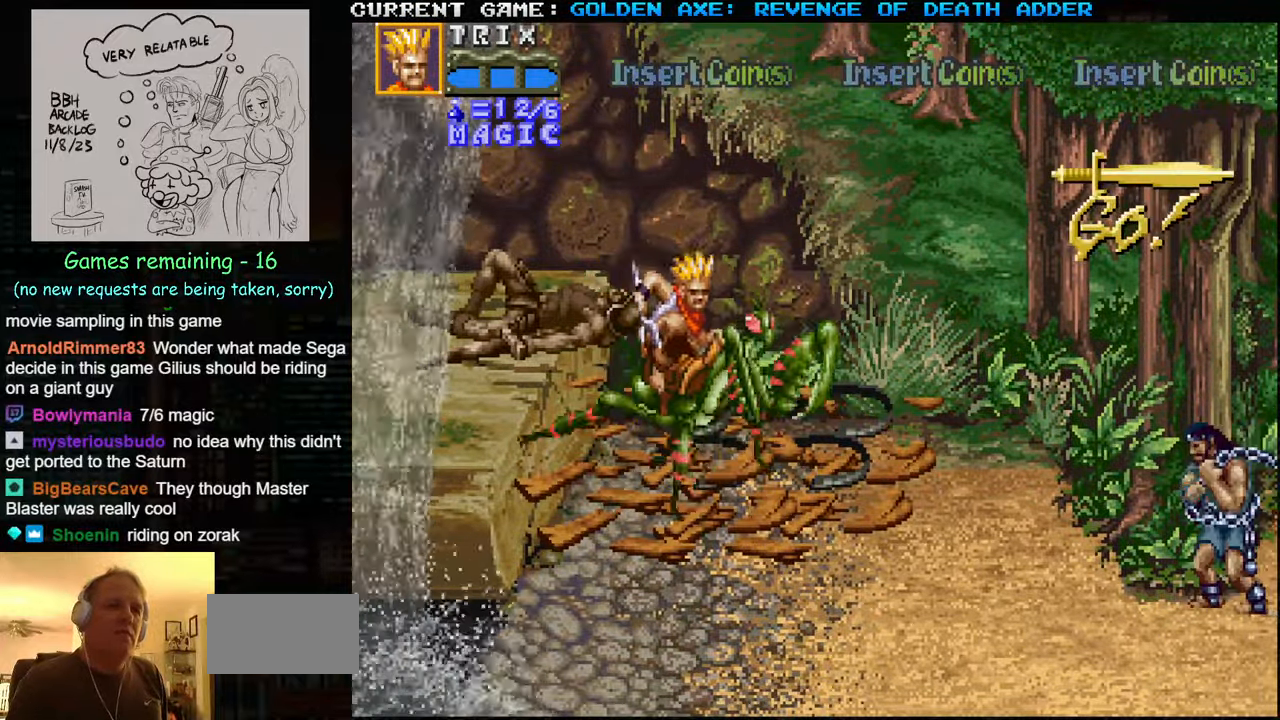
{"buttons": [], "left_stick": "down-right", "events": []}
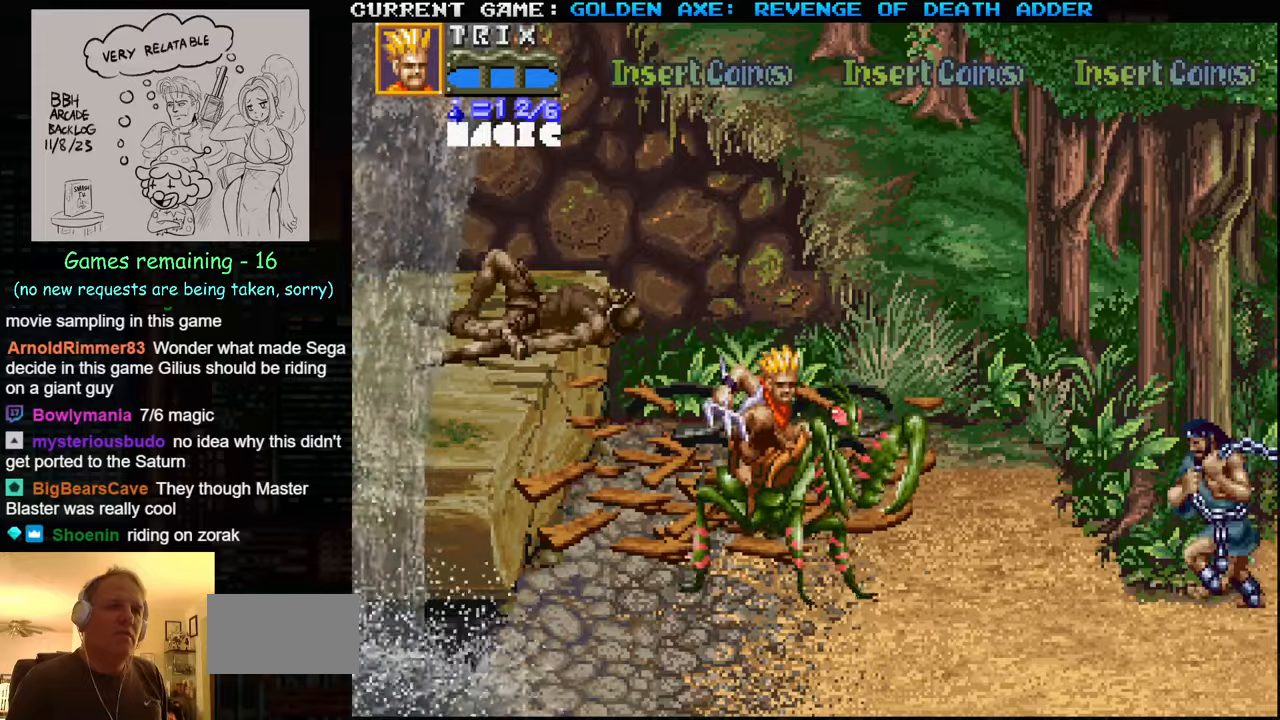
{"buttons": [], "left_stick": "right", "events": [[267, "left_stick", "right"]]}
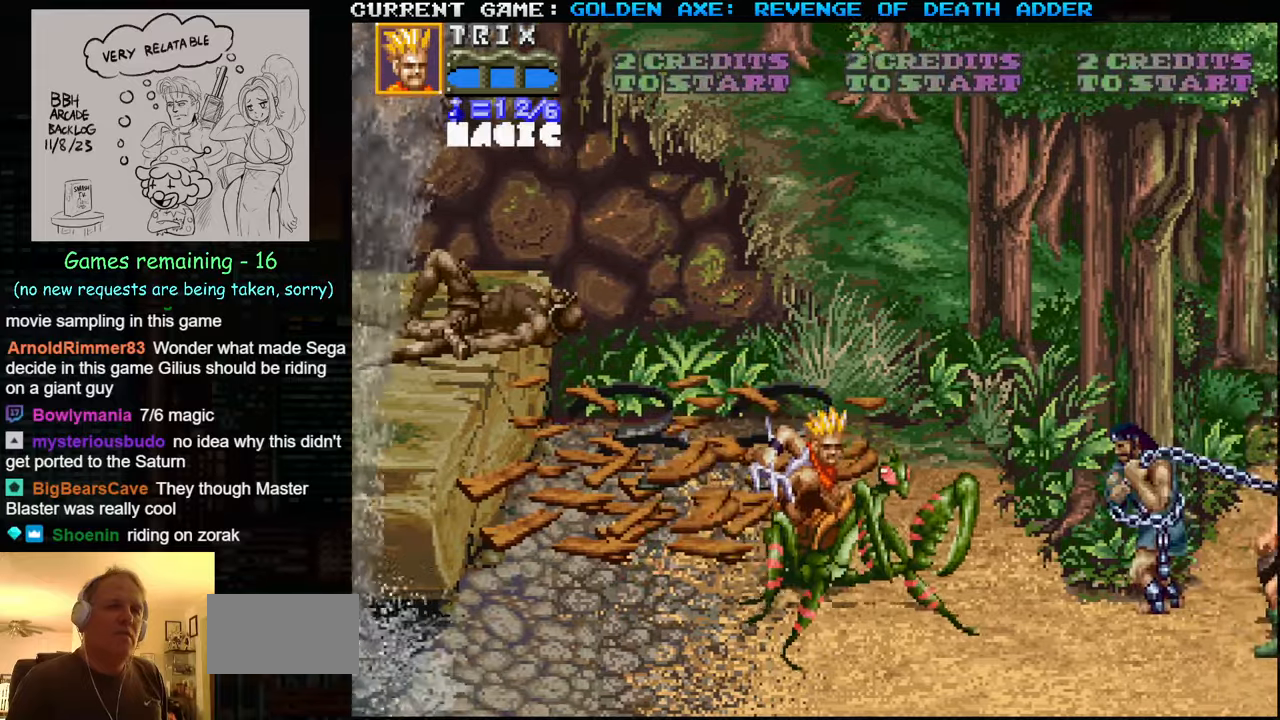
{"buttons": [], "left_stick": "center", "events": [[217, "left_stick", "up-right"], [367, "left_stick", "center"]]}
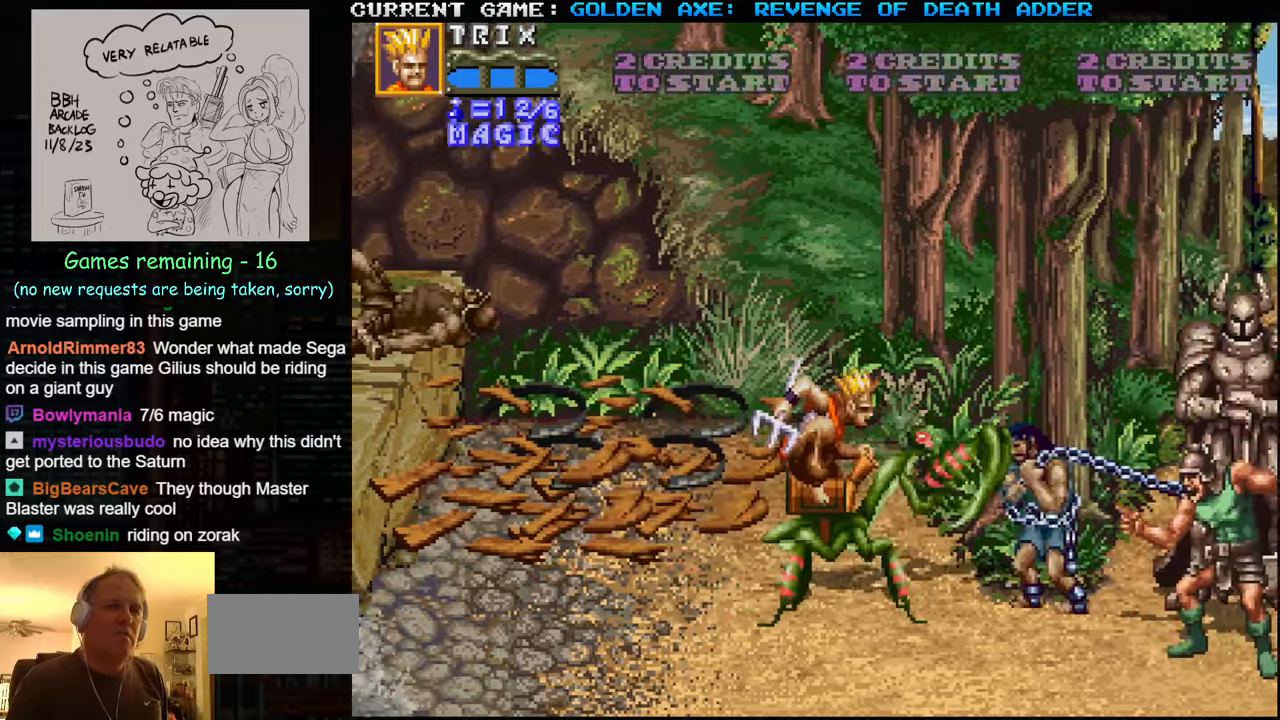
{"buttons": [], "left_stick": "right", "events": [[84, "left_stick", "right"], [150, "left_stick", "center"], [200, "left_stick", "right"], [334, "SQUARE", "down"], [450, "SQUARE", "up"]]}
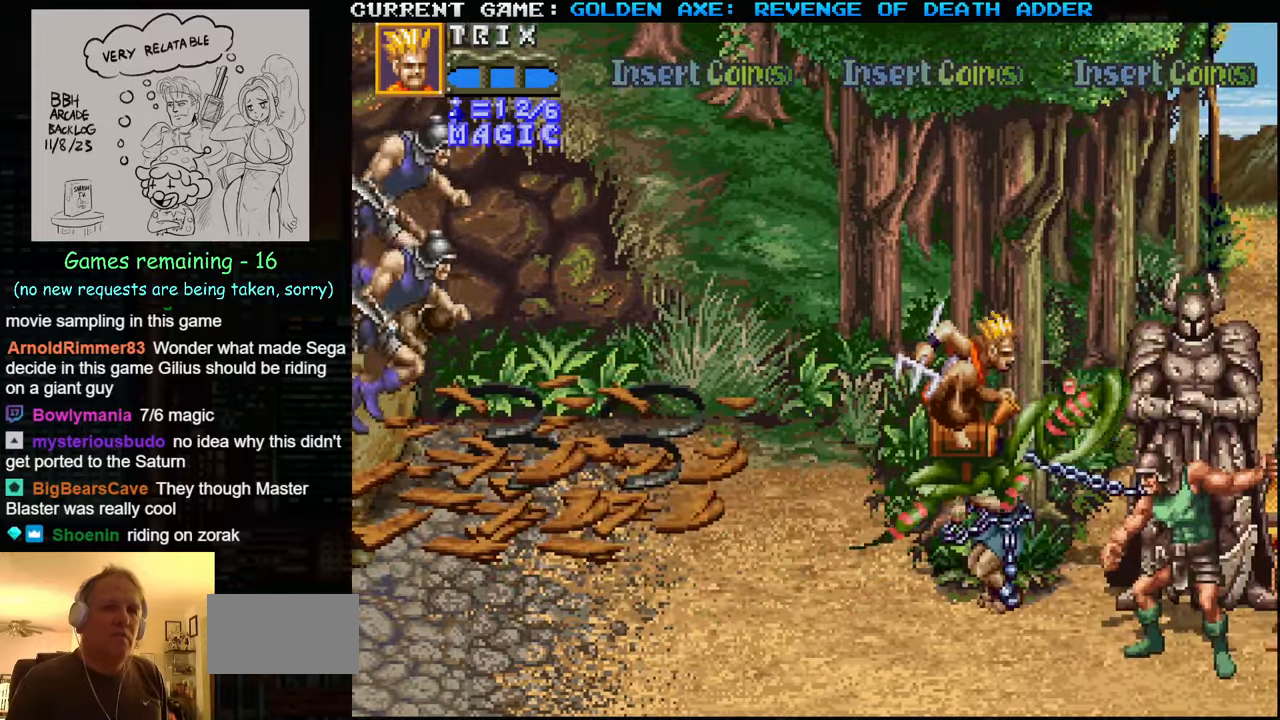
{"buttons": [], "left_stick": "center", "events": [[334, "left_stick", "center"]]}
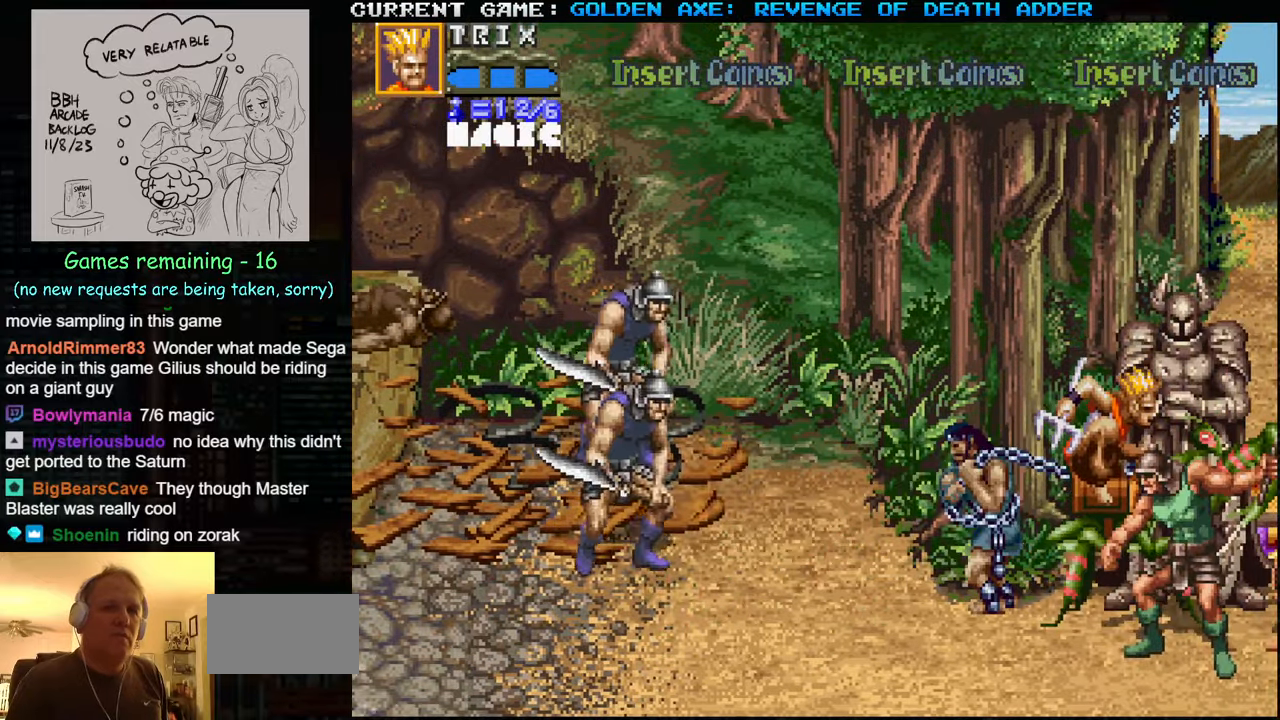
{"buttons": [], "left_stick": "right", "events": [[17, "left_stick", "down"], [167, "left_stick", "center"], [250, "left_stick", "right"], [284, "SQUARE", "down"], [300, "left_stick", "down-right"], [400, "left_stick", "right"], [434, "SQUARE", "up"]]}
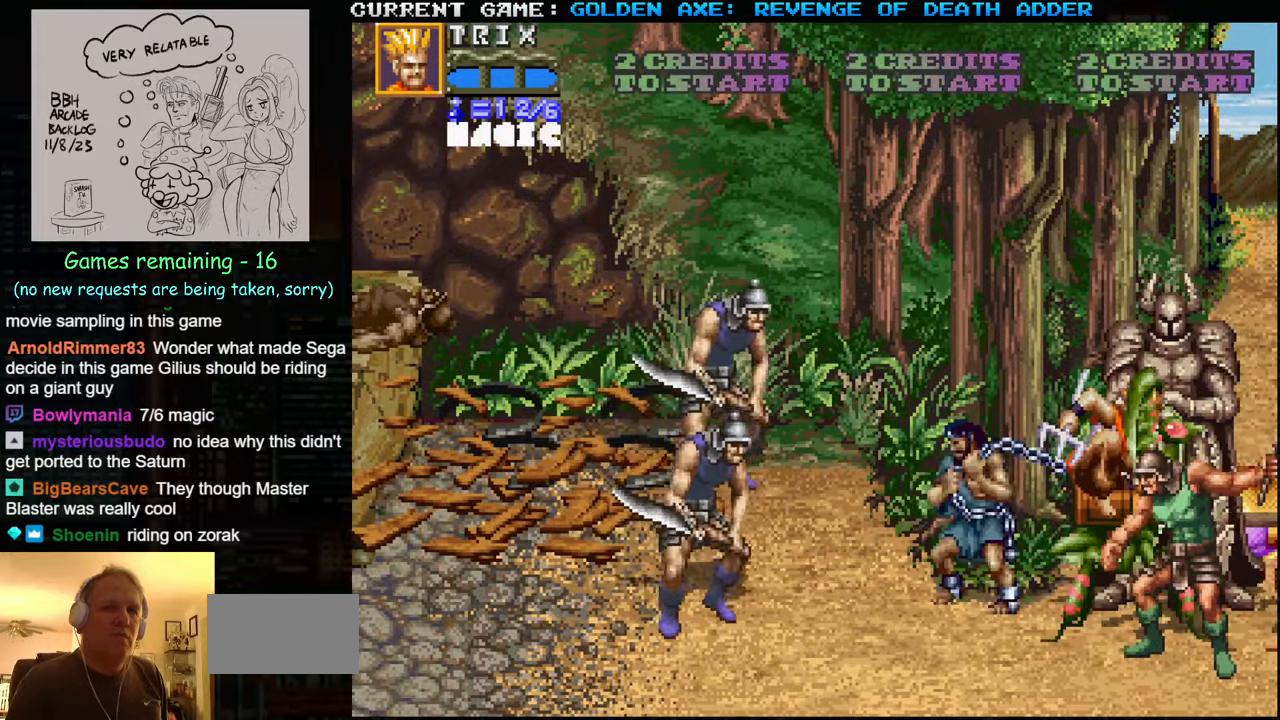
{"buttons": [], "left_stick": "center", "events": [[67, "left_stick", "center"]]}